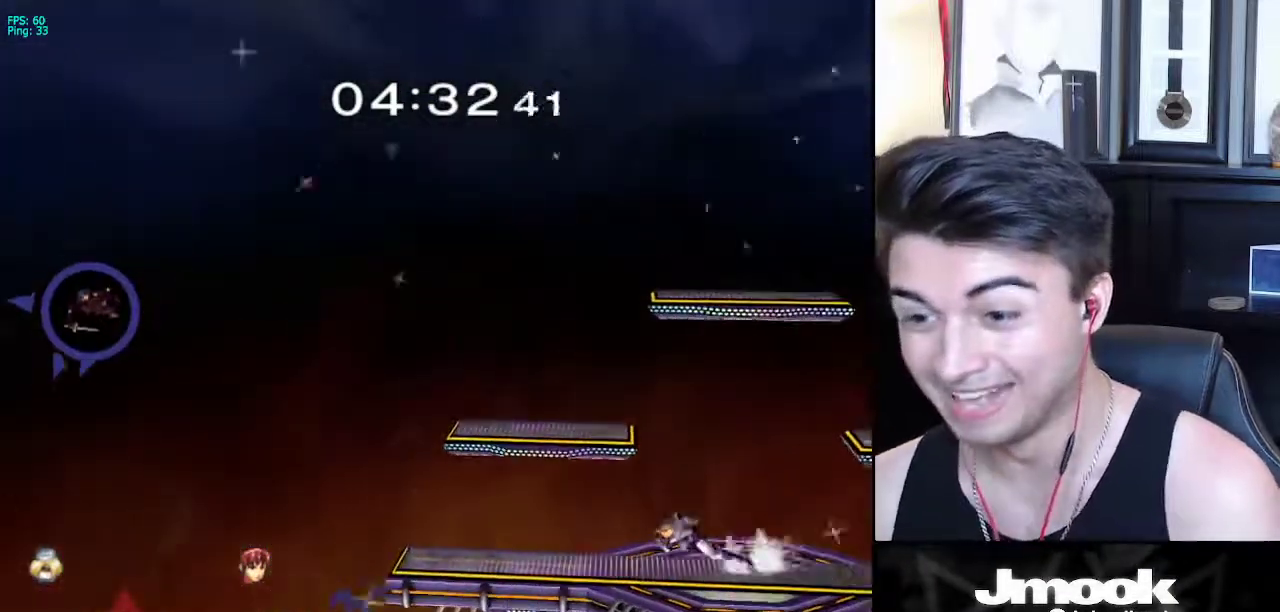
Gameplay with a controller (Nintendo layout); each line is a JSON object with the inputs held at the frame after it. "events" lists button and stick changes between this image and that frame as [ms after this image, input, new state], when the widget could be followed in between. Not read: L3 R3 START.
{"buttons": ["B"], "left_stick": "center", "right_stick": "center", "events": [[417, "left_stick", "center"], [450, "B", "down"]]}
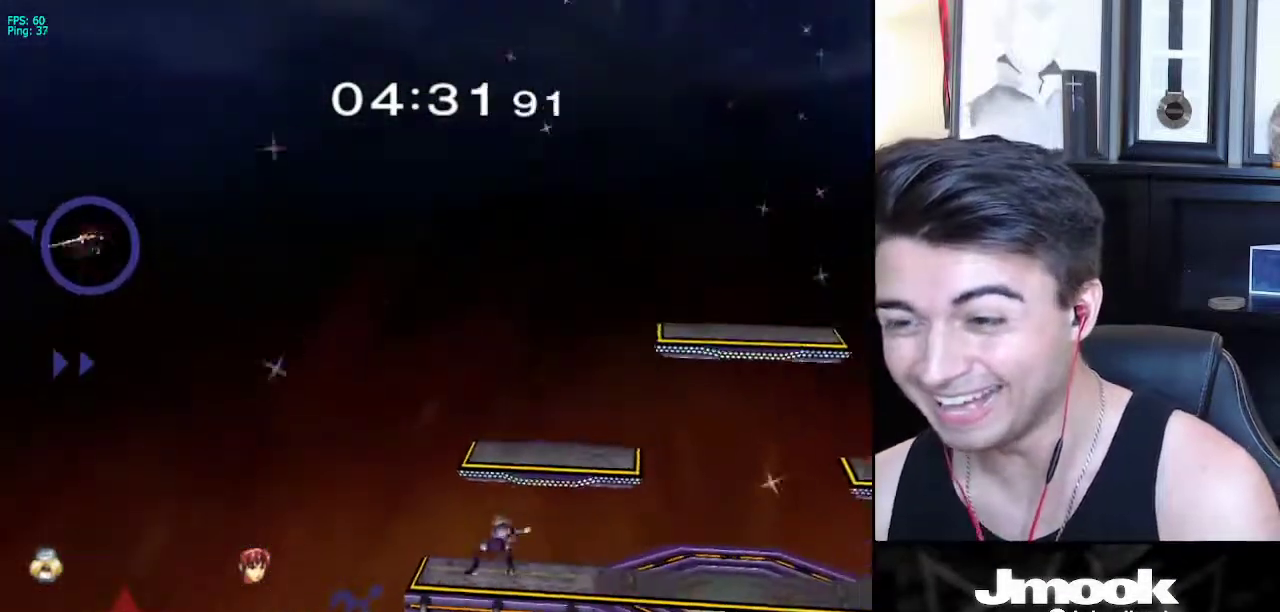
{"buttons": ["B"], "left_stick": "center", "right_stick": "center", "events": []}
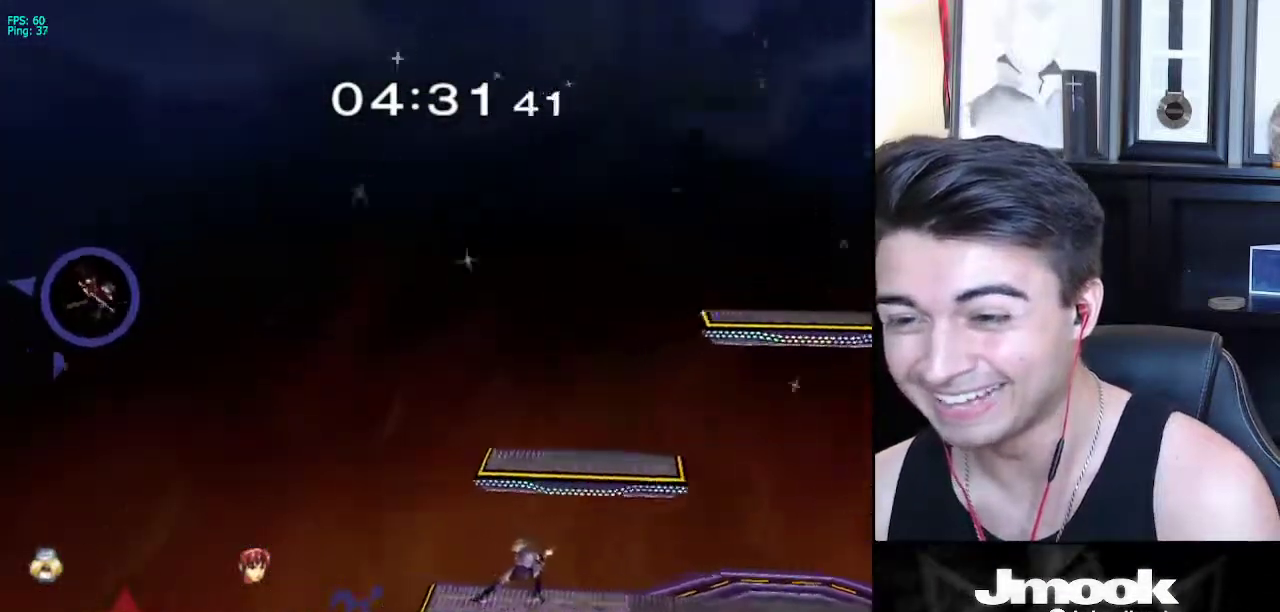
{"buttons": ["Z"], "left_stick": "center", "right_stick": "center", "events": [[433, "Z", "down"], [500, "B", "up"]]}
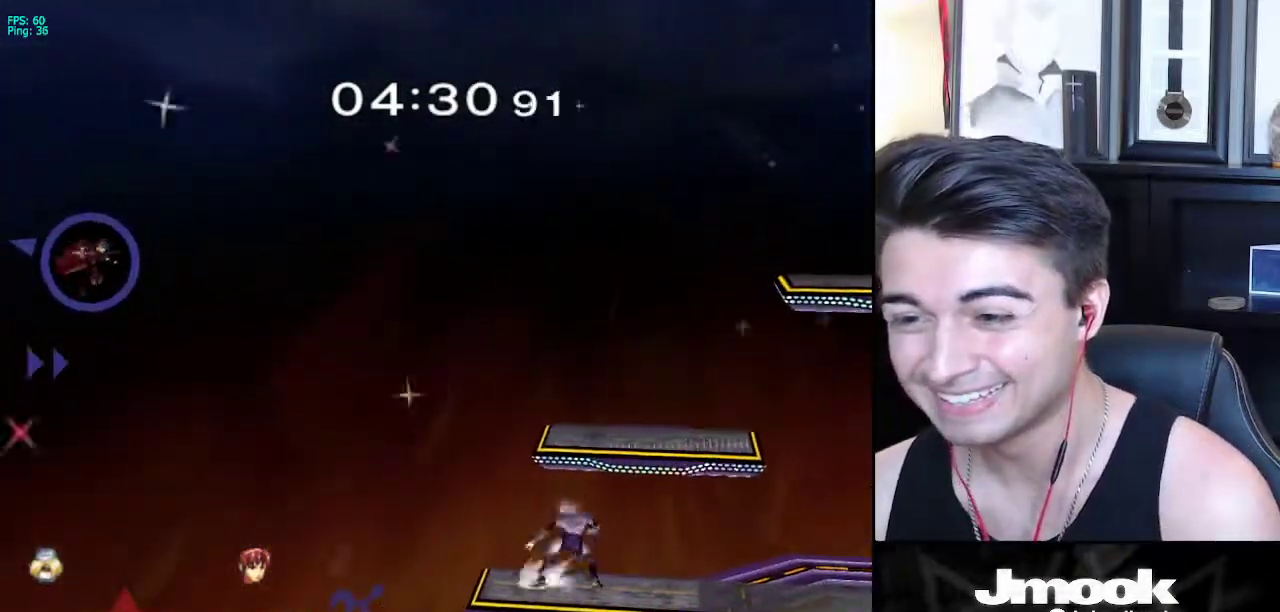
{"buttons": [], "left_stick": "center", "right_stick": "center", "events": [[33, "Z", "up"], [83, "left_stick", "left"], [150, "left_stick", "right"], [233, "left_stick", "left"], [283, "left_stick", "center"]]}
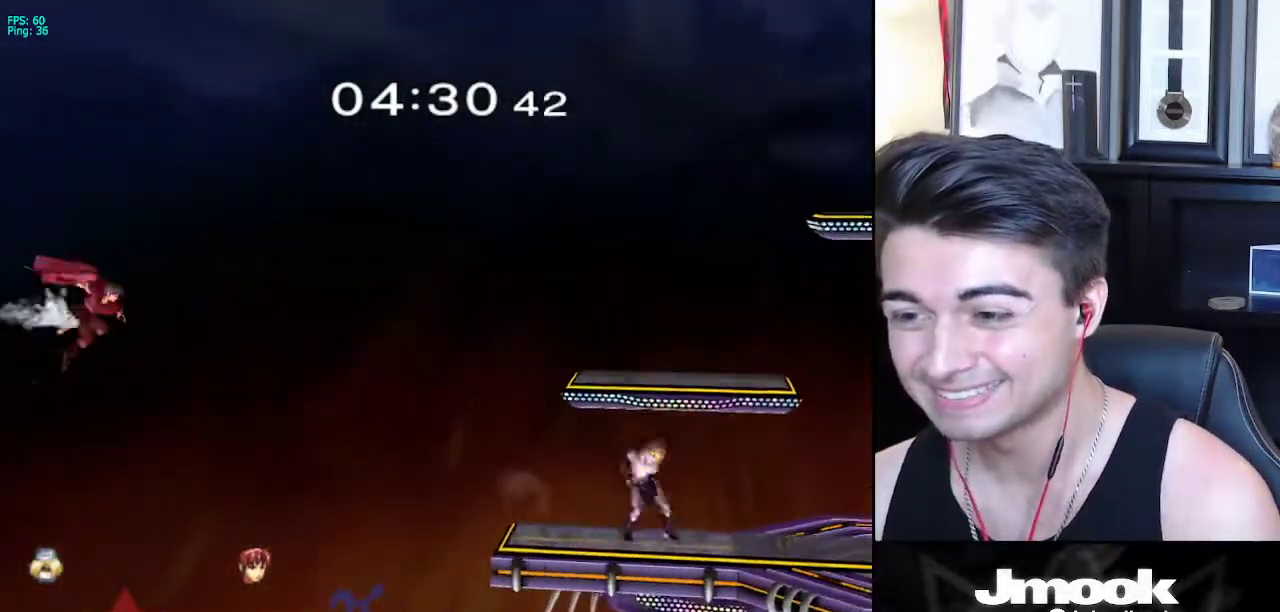
{"buttons": ["Z"], "left_stick": "left", "right_stick": "center", "events": [[33, "left_stick", "left"], [133, "A", "down"], [200, "Z", "down"], [217, "A", "up"]]}
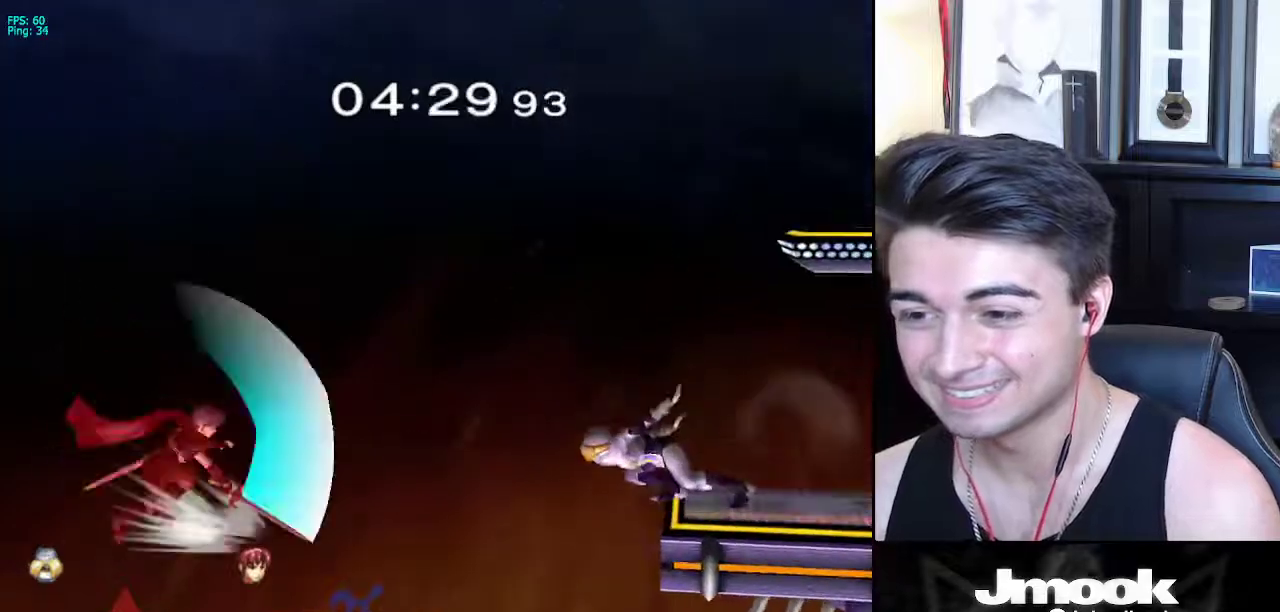
{"buttons": ["Z"], "left_stick": "left", "right_stick": "center", "events": []}
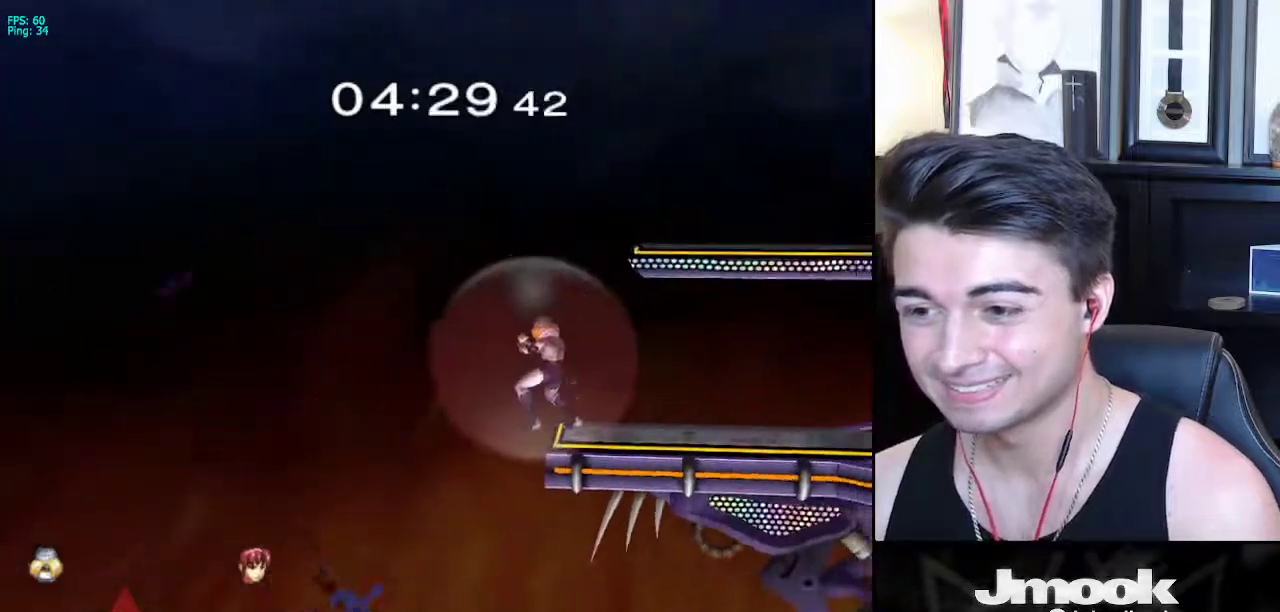
{"buttons": ["Z"], "left_stick": "left", "right_stick": "center", "events": [[417, "right_stick", "up"], [467, "right_stick", "center"]]}
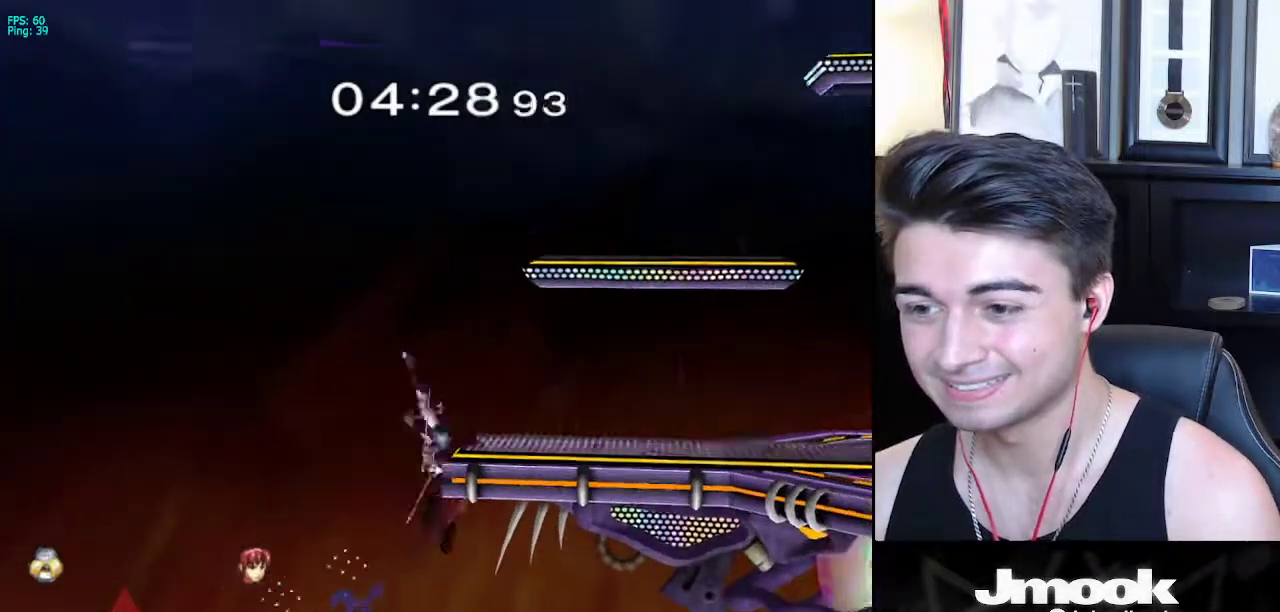
{"buttons": [], "left_stick": "center", "right_stick": "center", "events": [[100, "Z", "up"], [150, "left_stick", "up-right"], [300, "left_stick", "center"]]}
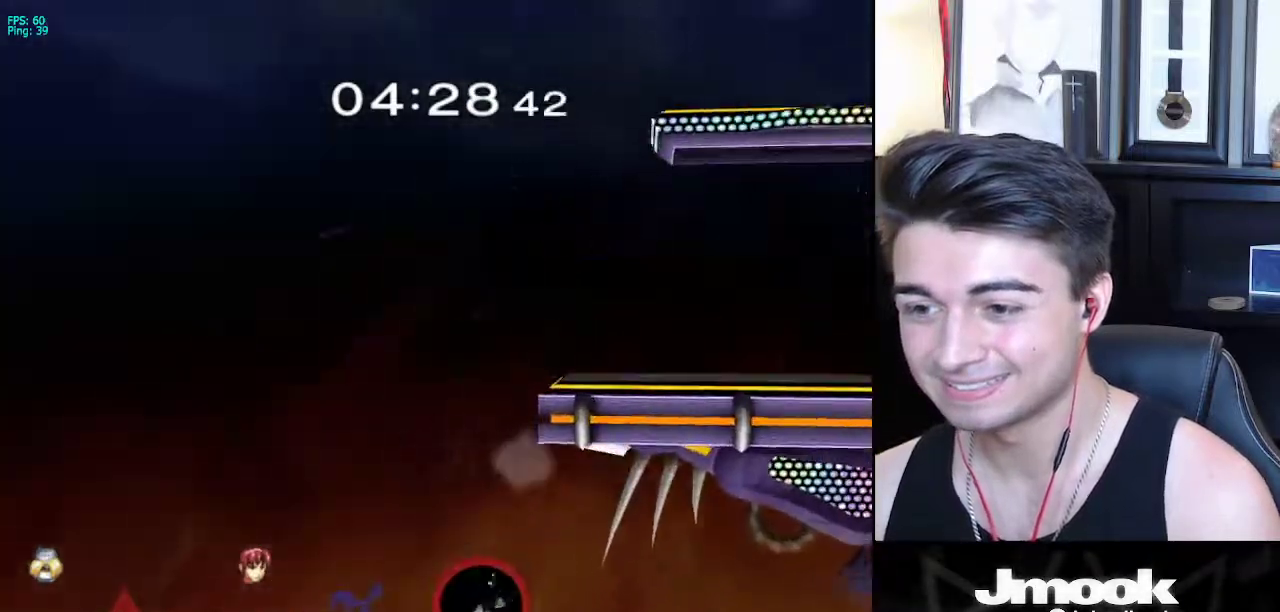
{"buttons": [], "left_stick": "up-left", "right_stick": "center", "events": [[150, "left_stick", "up-right"], [367, "left_stick", "up"], [467, "X", "down"], [483, "left_stick", "up-left"], [500, "X", "up"]]}
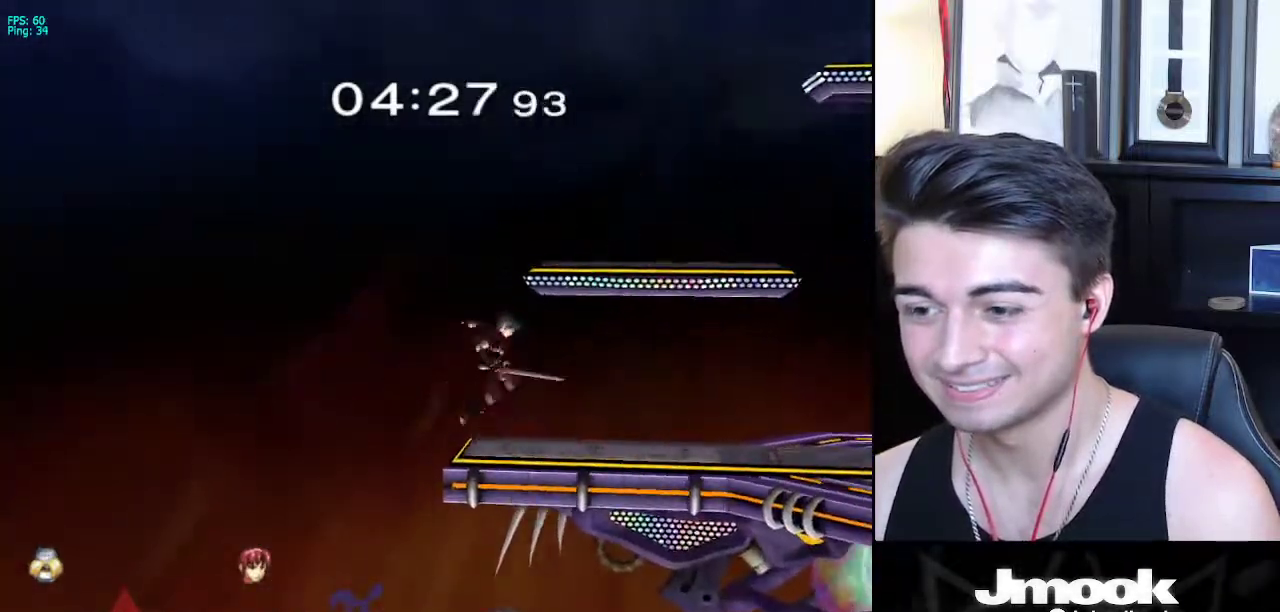
{"buttons": [], "left_stick": "up-left", "right_stick": "center", "events": [[217, "B", "down"], [433, "B", "up"]]}
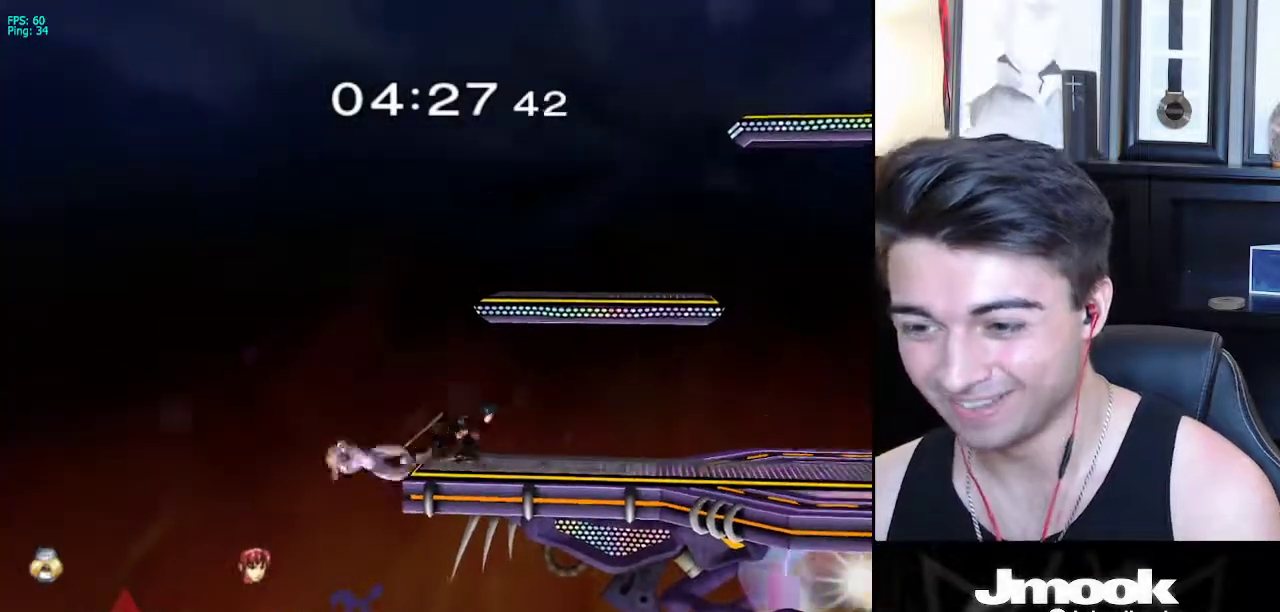
{"buttons": [], "left_stick": "center", "right_stick": "center", "events": [[17, "left_stick", "up-right"], [83, "left_stick", "right"], [450, "left_stick", "center"]]}
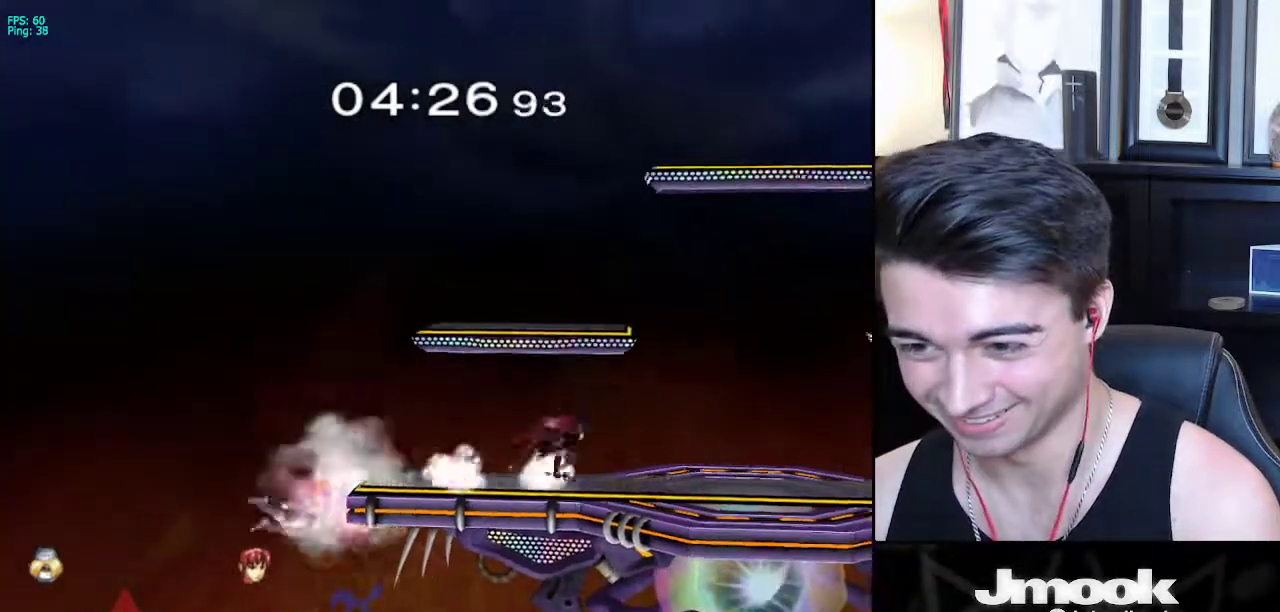
{"buttons": [], "left_stick": "center", "right_stick": "center", "events": [[133, "left_stick", "down-right"], [200, "X", "down"], [333, "R1", "down"], [367, "X", "up"], [467, "R1", "up"], [500, "left_stick", "center"]]}
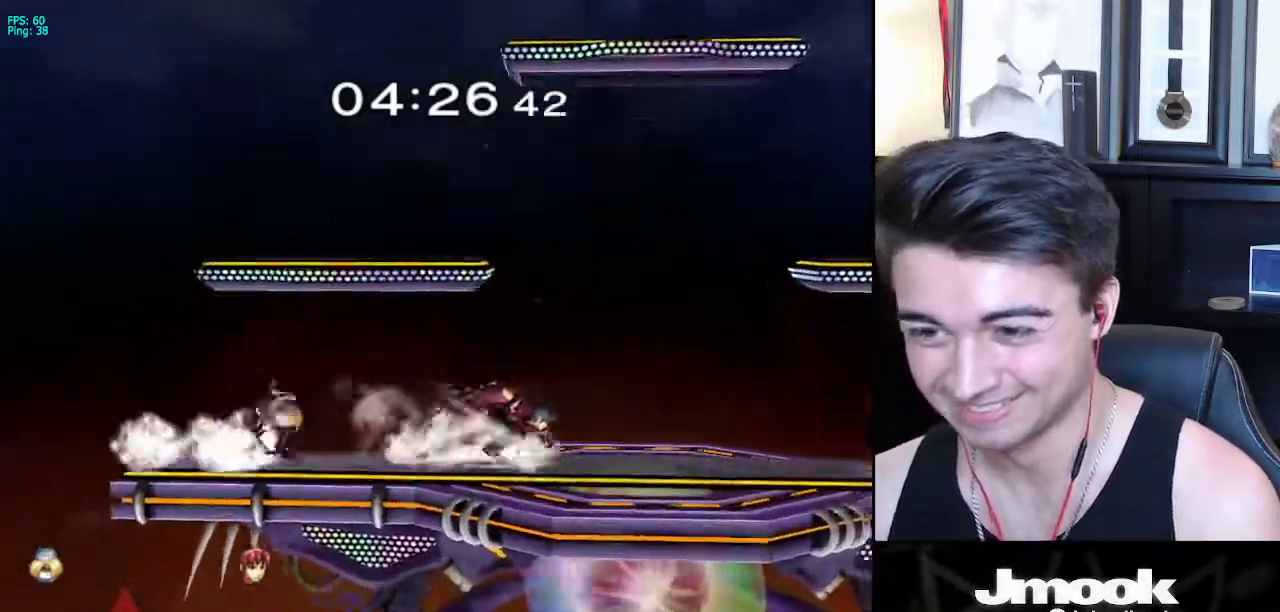
{"buttons": [], "left_stick": "down", "right_stick": "center", "events": [[67, "A", "down"], [167, "A", "up"], [267, "left_stick", "down"]]}
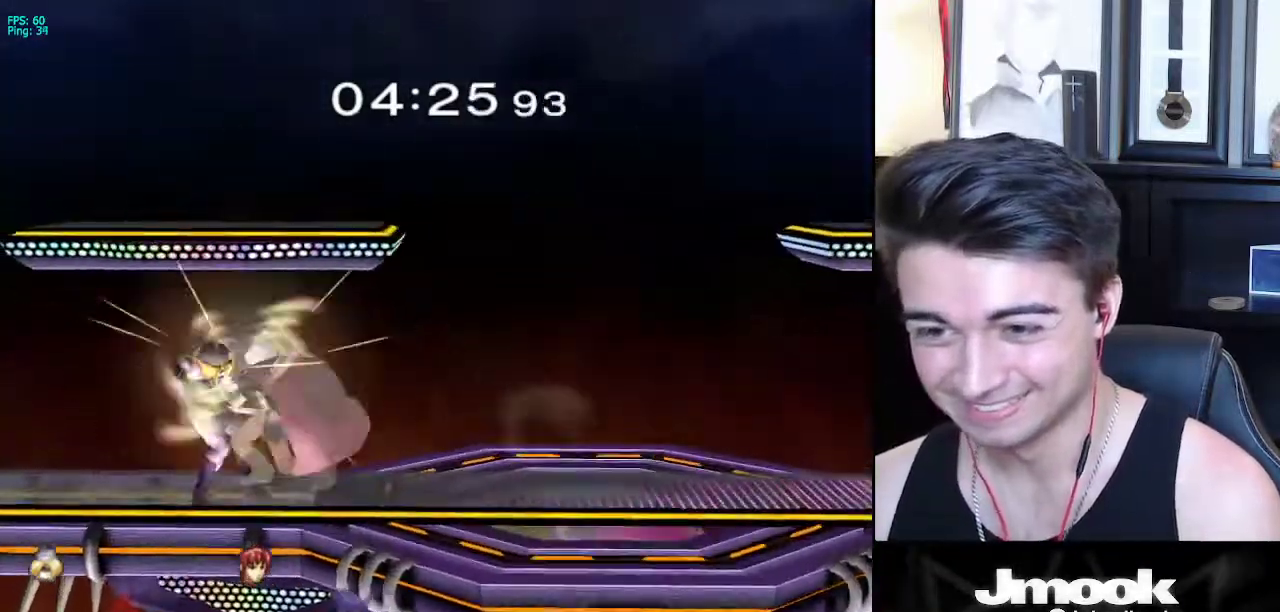
{"buttons": [], "left_stick": "down", "right_stick": "center", "events": []}
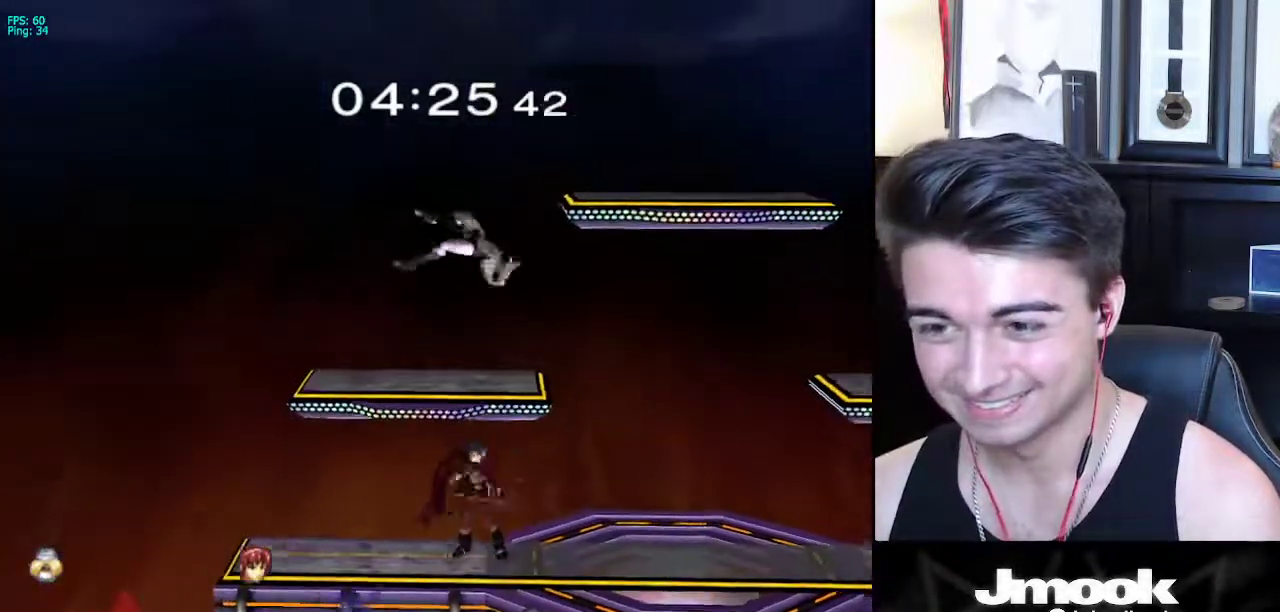
{"buttons": [], "left_stick": "right", "right_stick": "down", "events": [[17, "left_stick", "center"], [183, "R1", "down"], [183, "left_stick", "right"], [267, "R1", "up"], [317, "right_stick", "down"]]}
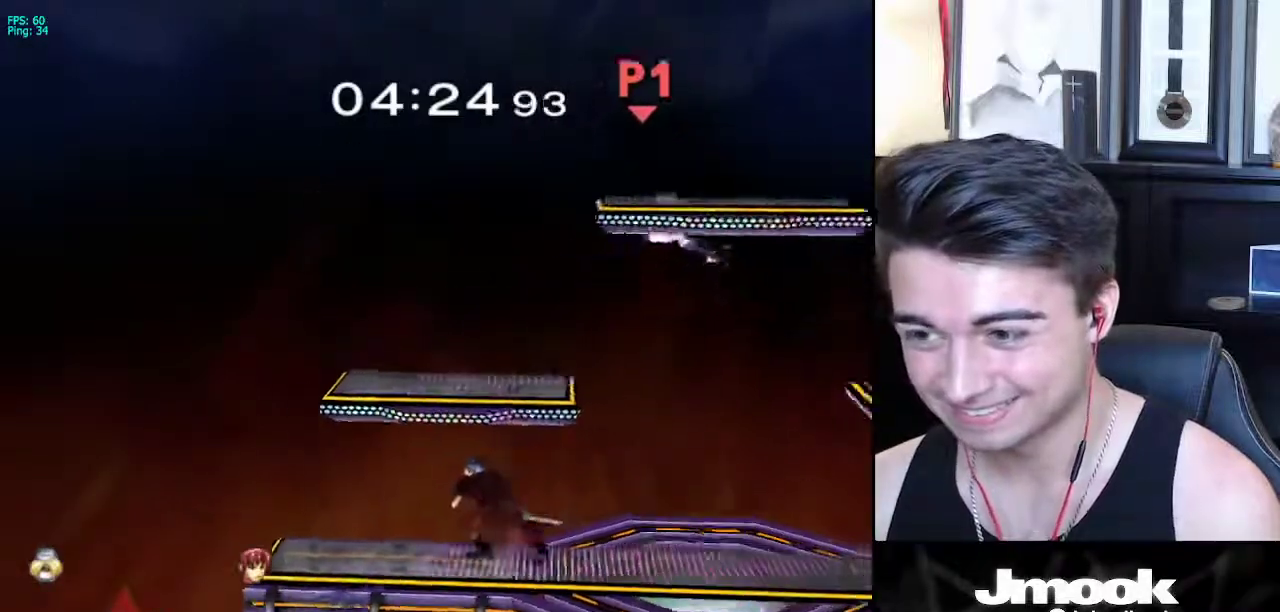
{"buttons": [], "left_stick": "center", "right_stick": "center", "events": [[167, "right_stick", "center"], [400, "left_stick", "center"]]}
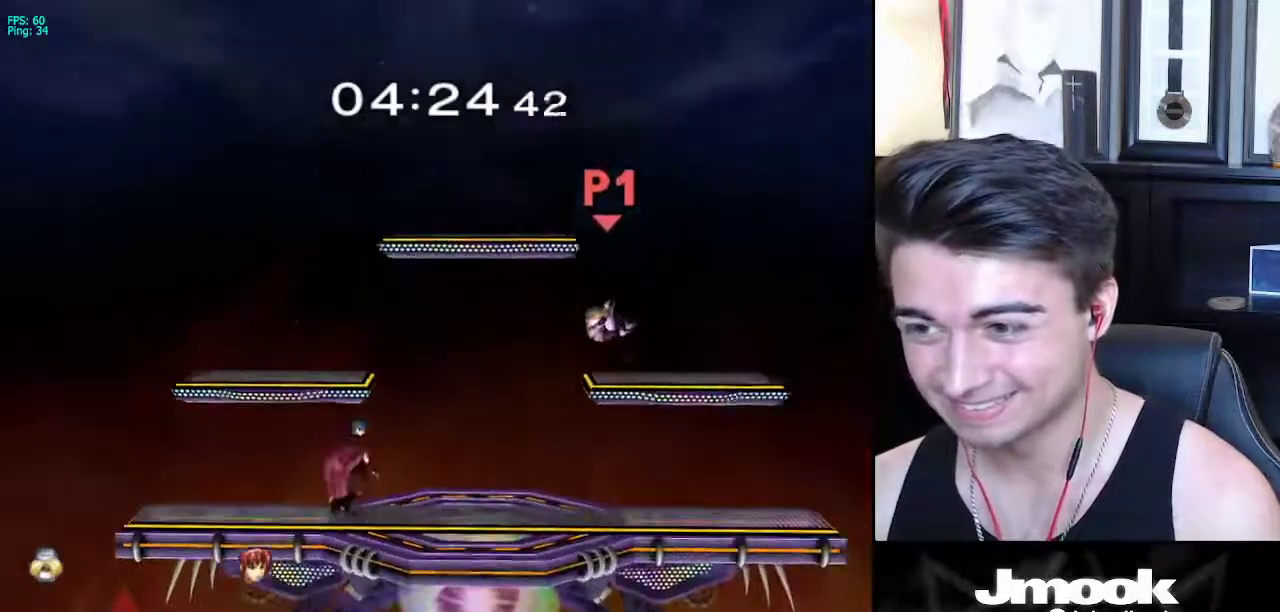
{"buttons": ["L1"], "left_stick": "up-left", "right_stick": "center", "events": [[50, "left_stick", "left"], [50, "right_stick", "left"], [100, "L1", "down"], [117, "right_stick", "center"], [317, "left_stick", "down-left"], [433, "left_stick", "up-left"]]}
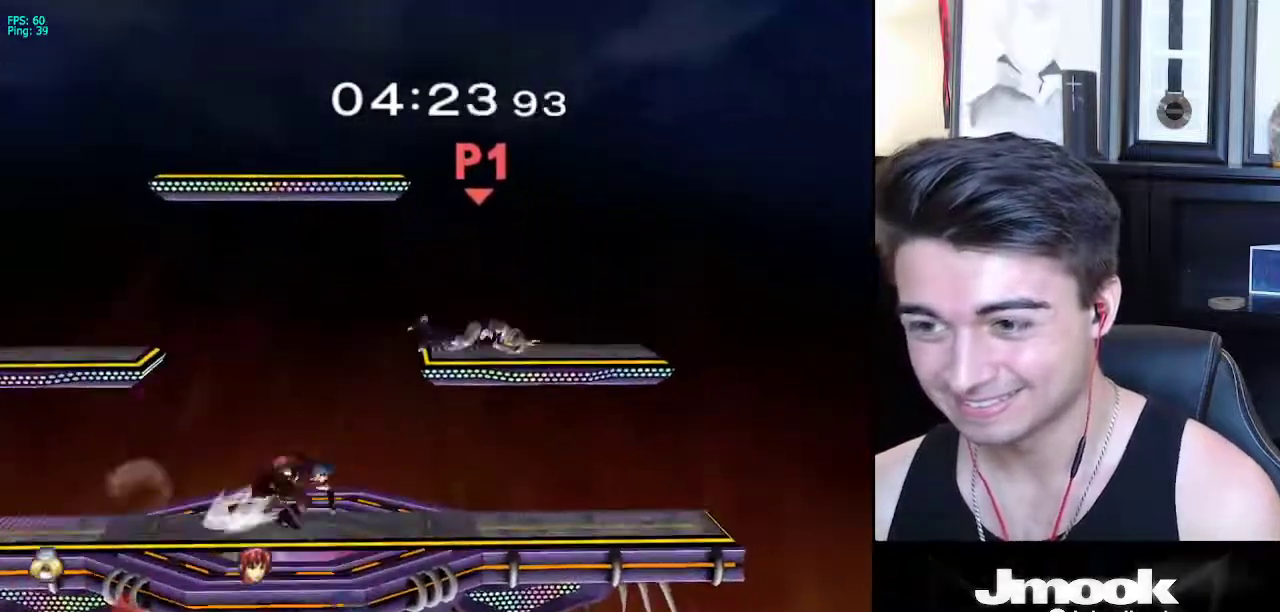
{"buttons": [], "left_stick": "down", "right_stick": "down", "events": [[50, "A", "down"], [50, "left_stick", "up-right"], [100, "A", "up"], [100, "L1", "up"], [117, "left_stick", "right"], [250, "left_stick", "center"], [383, "left_stick", "down"], [383, "right_stick", "down"]]}
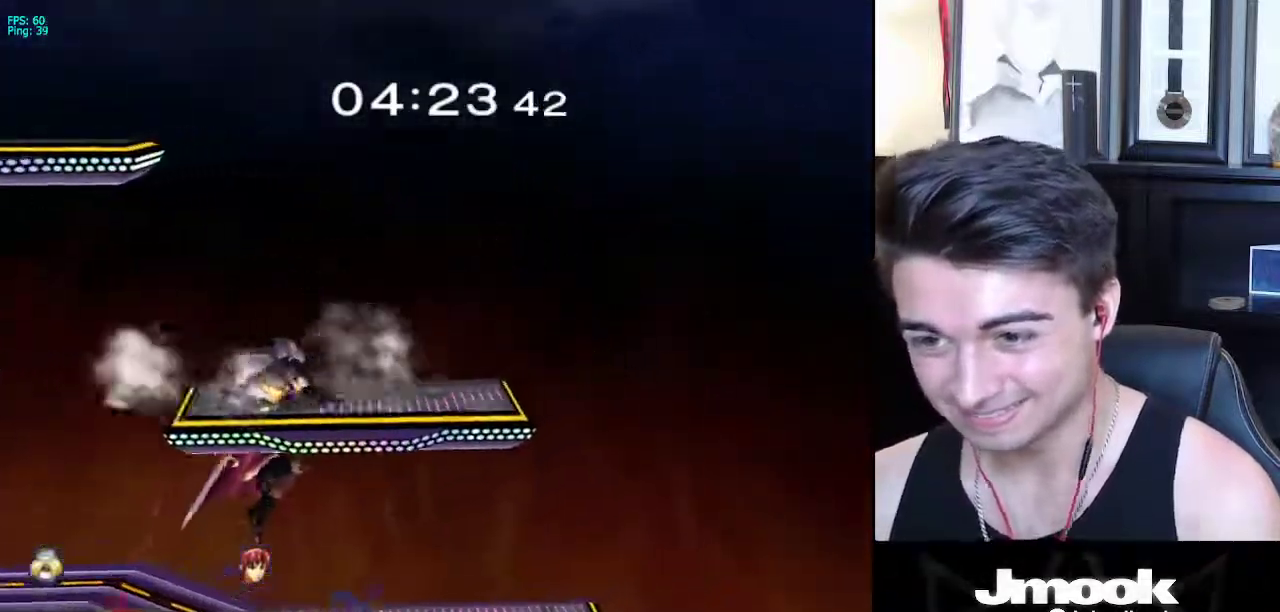
{"buttons": [], "left_stick": "down", "right_stick": "center", "events": [[167, "right_stick", "center"]]}
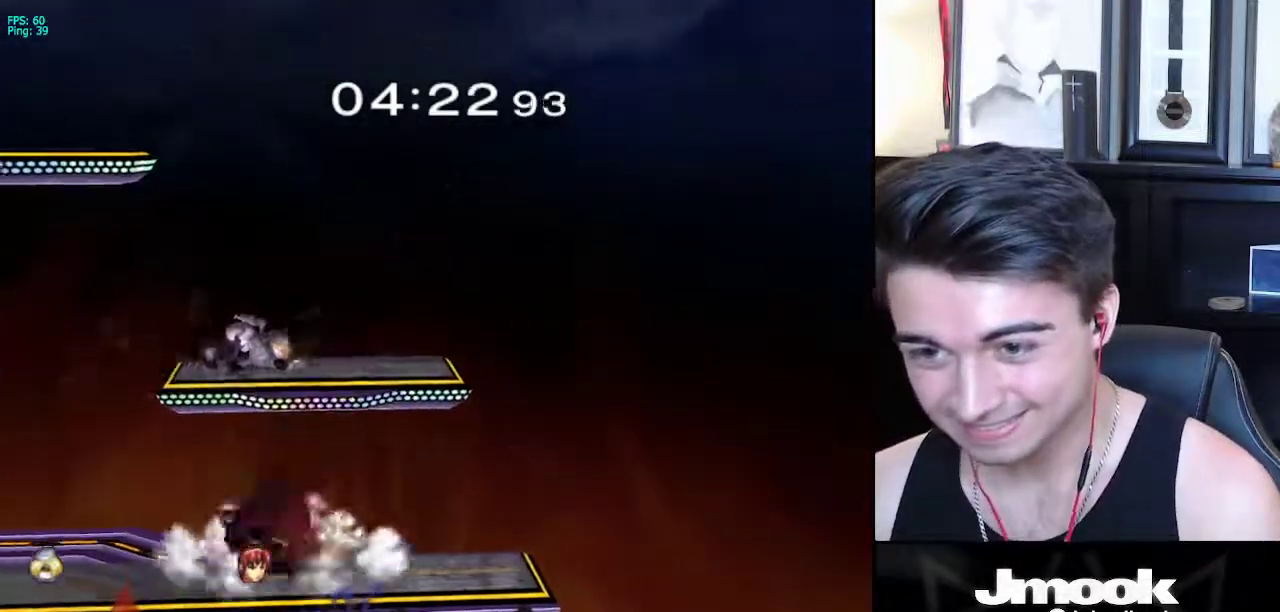
{"buttons": ["L1"], "left_stick": "center", "right_stick": "center", "events": [[33, "L1", "down"], [350, "left_stick", "center"]]}
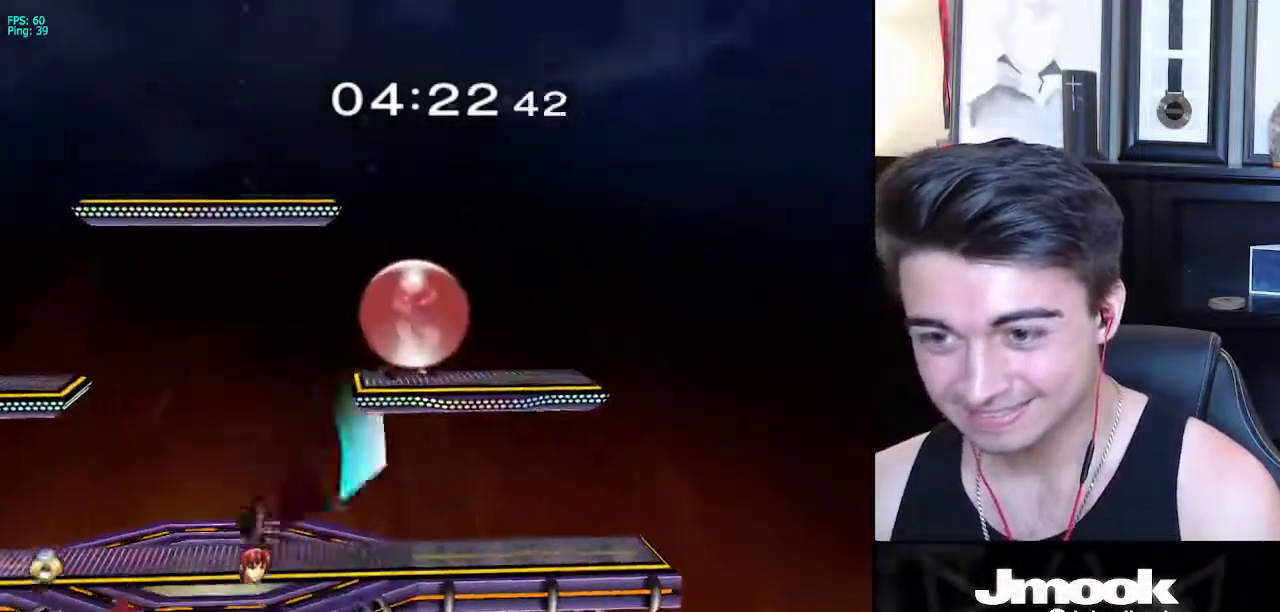
{"buttons": ["L1"], "left_stick": "center", "right_stick": "center", "events": []}
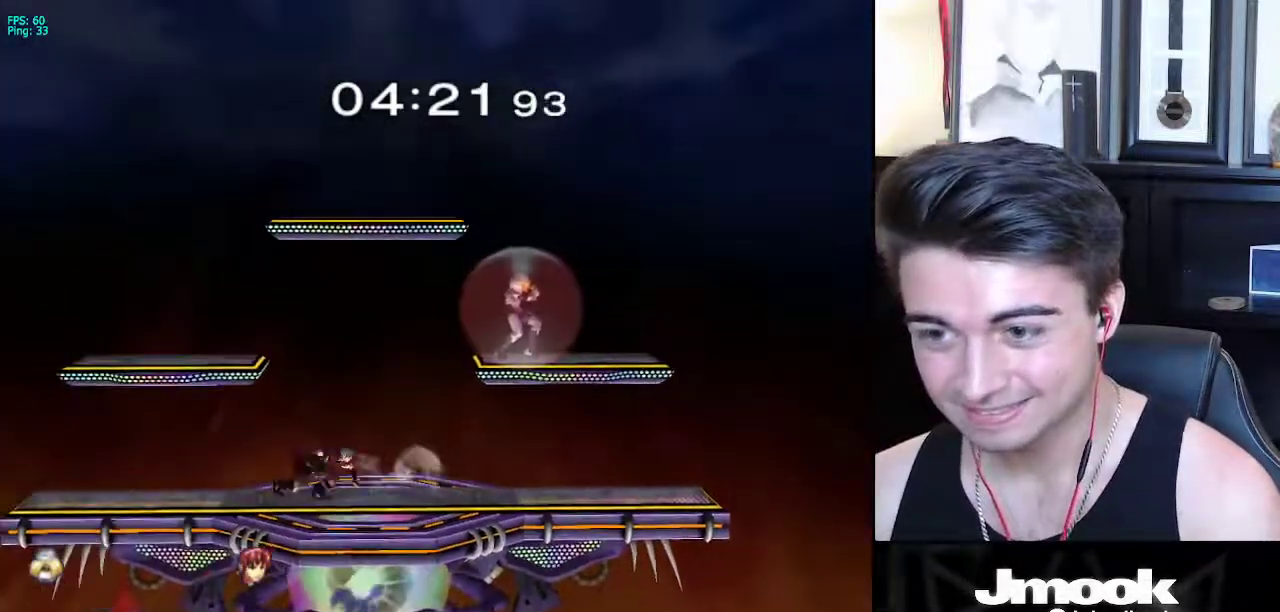
{"buttons": ["L1"], "left_stick": "center", "right_stick": "center", "events": []}
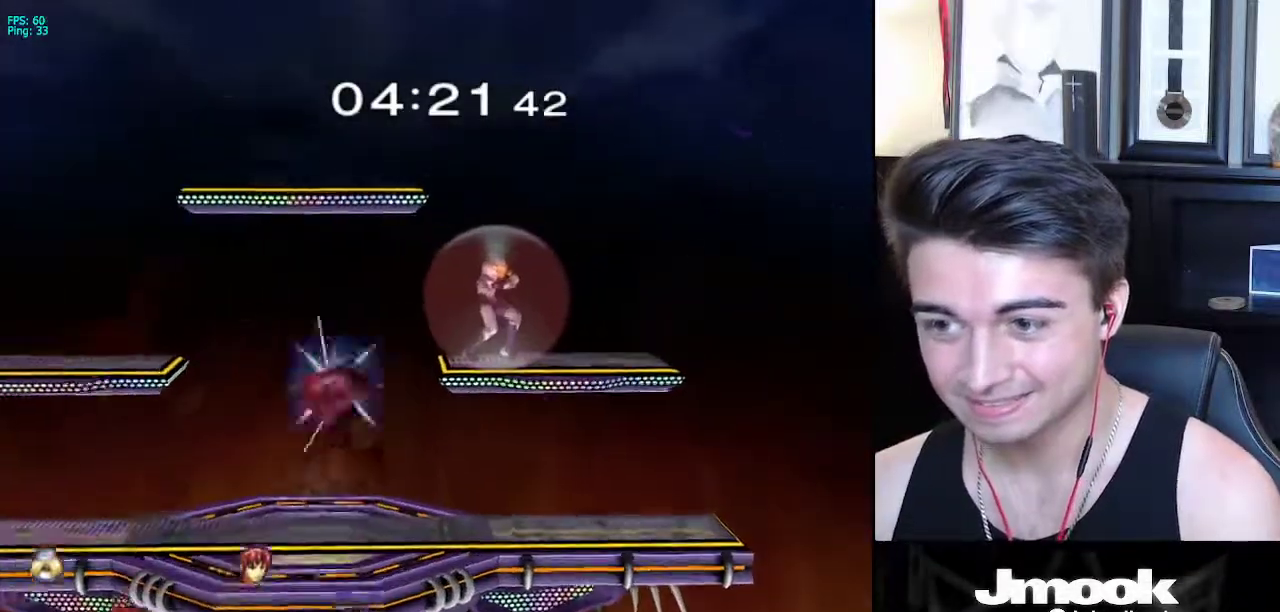
{"buttons": ["L1"], "left_stick": "center", "right_stick": "center", "events": [[33, "X", "down"], [83, "X", "up"], [167, "left_stick", "left"], [500, "left_stick", "center"]]}
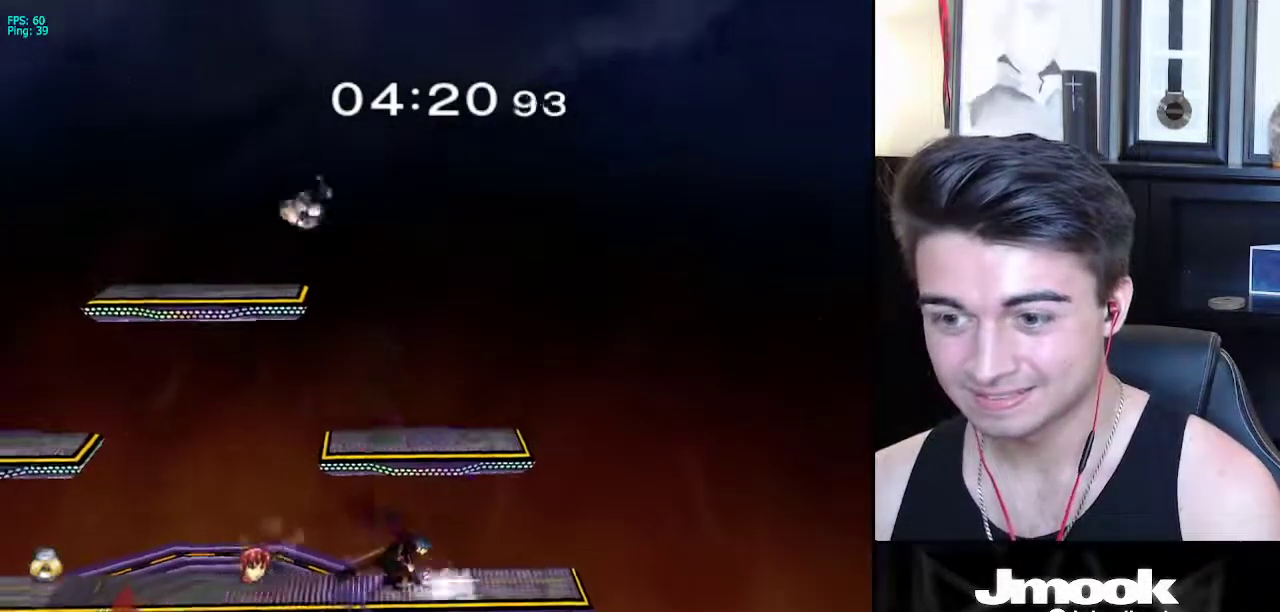
{"buttons": [], "left_stick": "center", "right_stick": "center", "events": [[17, "L1", "up"], [17, "left_stick", "down"], [117, "left_stick", "down-right"], [217, "right_stick", "right"], [250, "left_stick", "right"], [350, "L1", "down"], [383, "right_stick", "center"], [433, "left_stick", "center"], [483, "L1", "up"]]}
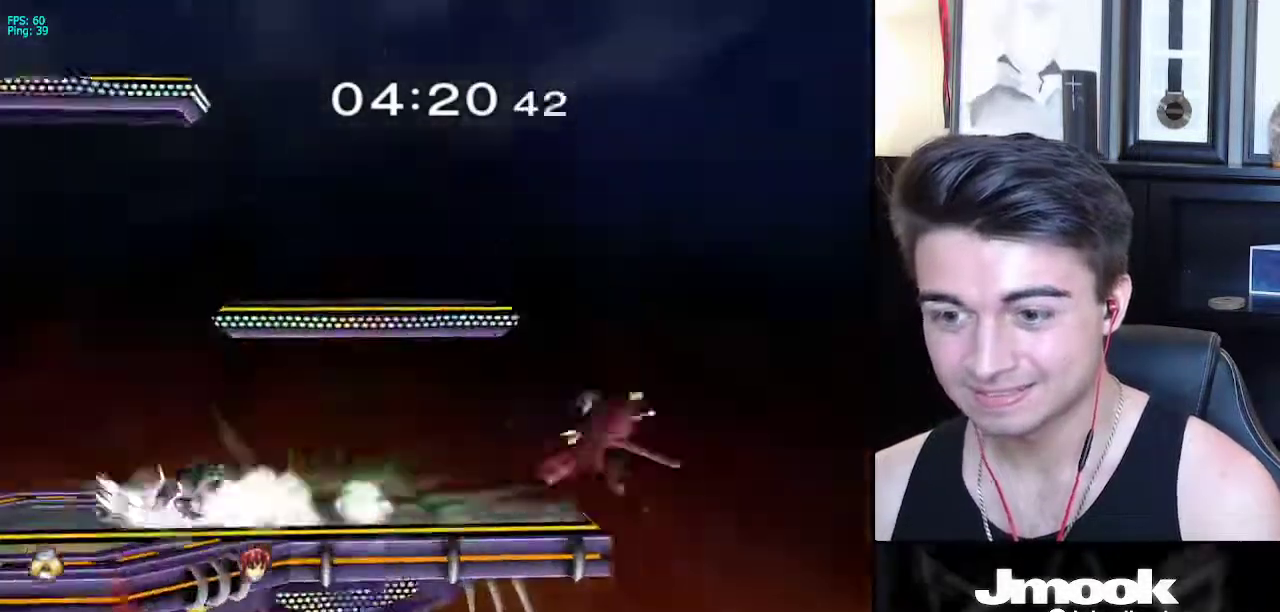
{"buttons": [], "left_stick": "center", "right_stick": "center", "events": []}
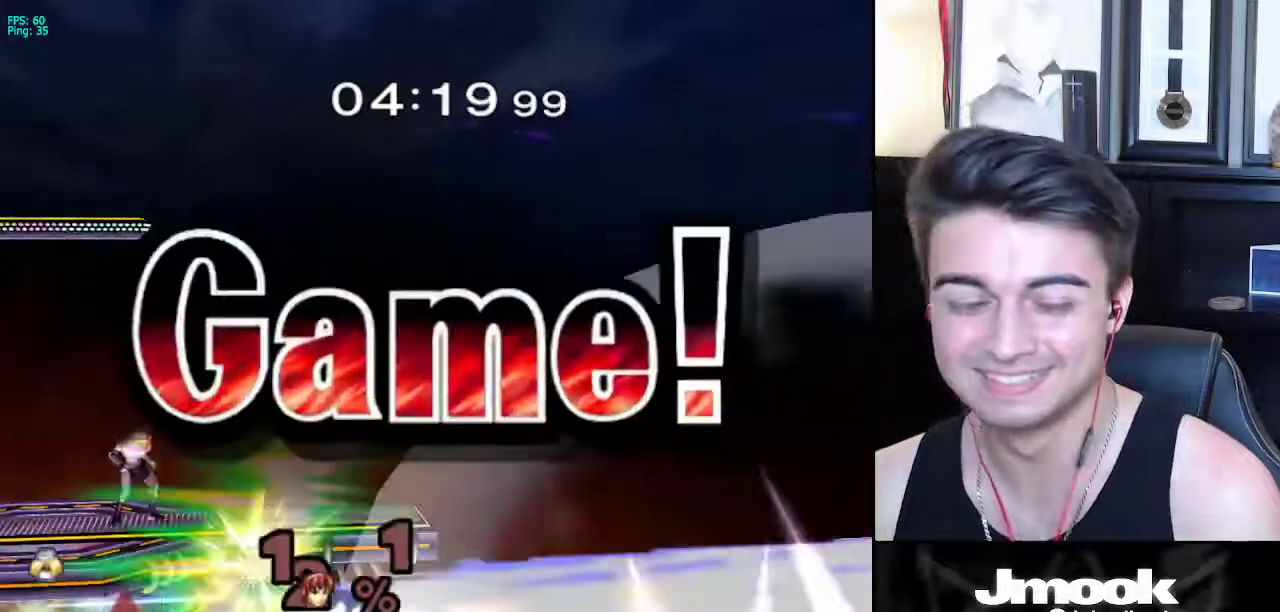
{"buttons": [], "left_stick": "center", "right_stick": "center", "events": []}
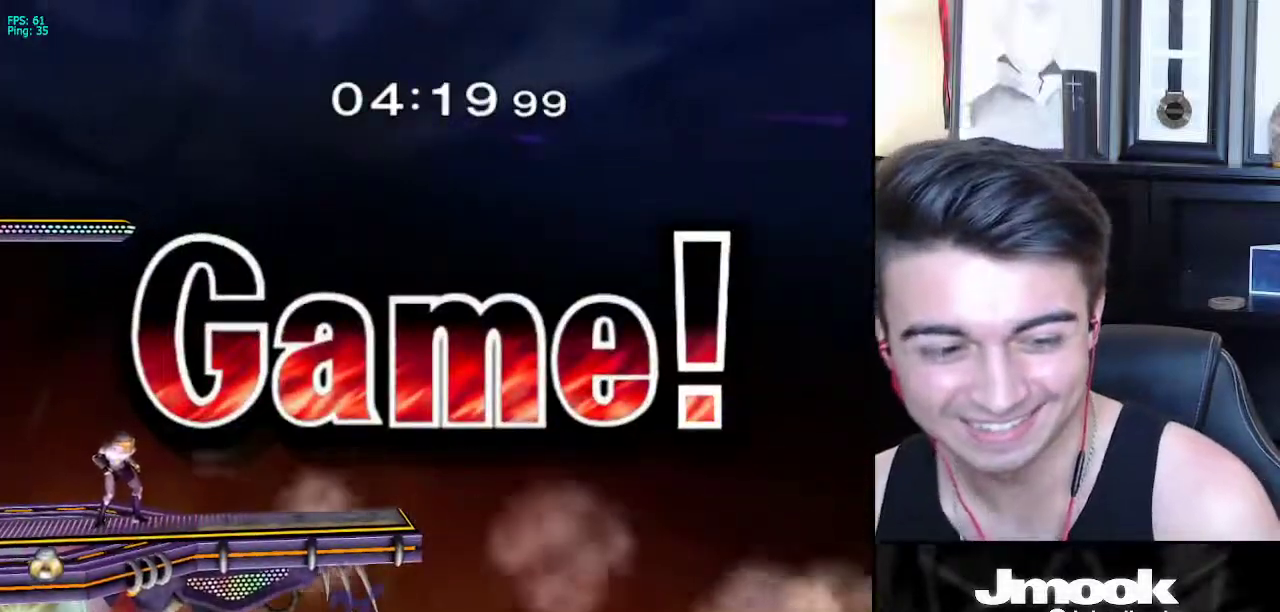
{"buttons": [], "left_stick": "center", "right_stick": "center", "events": []}
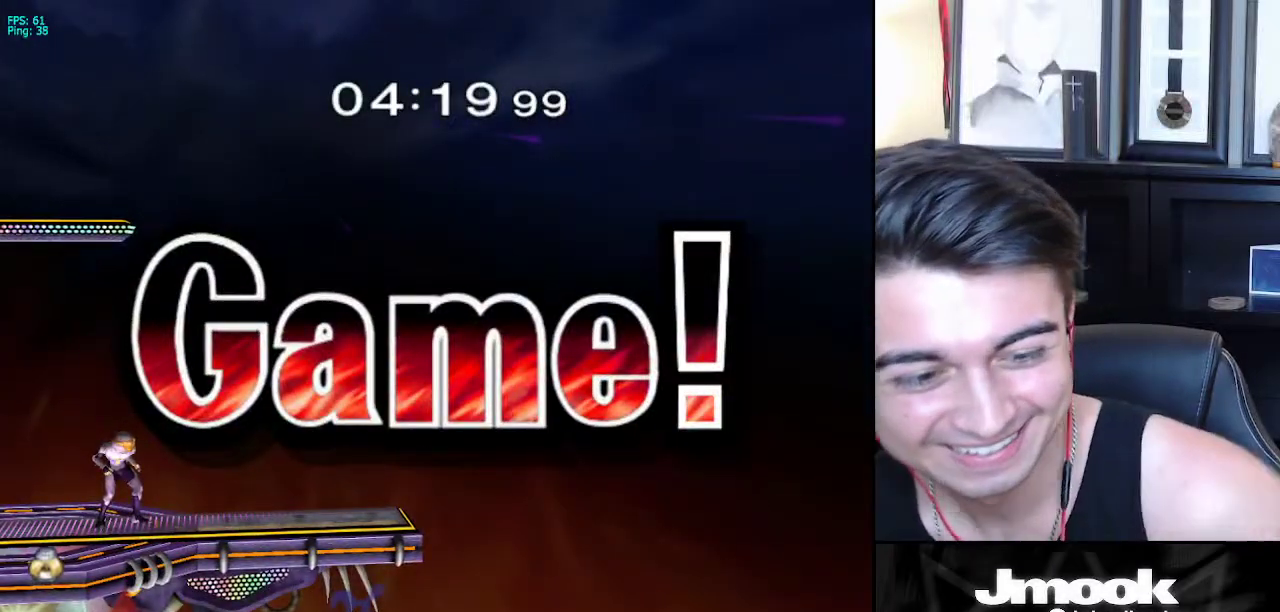
{"buttons": [], "left_stick": "center", "right_stick": "center", "events": []}
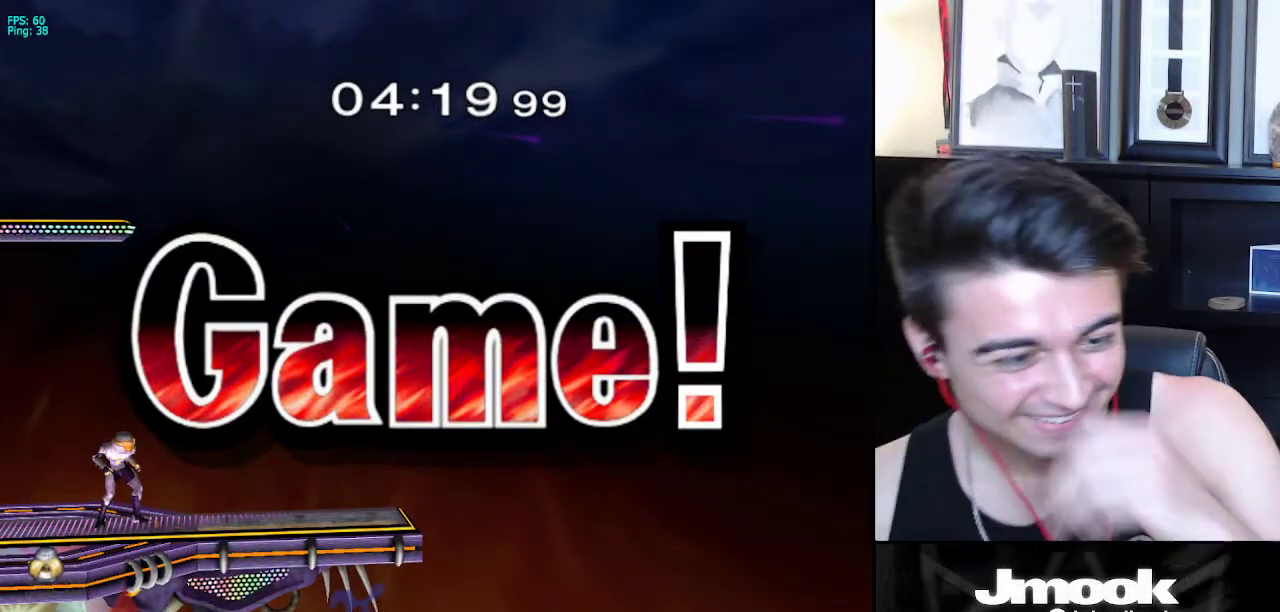
{"buttons": [], "left_stick": "center", "right_stick": "center", "events": []}